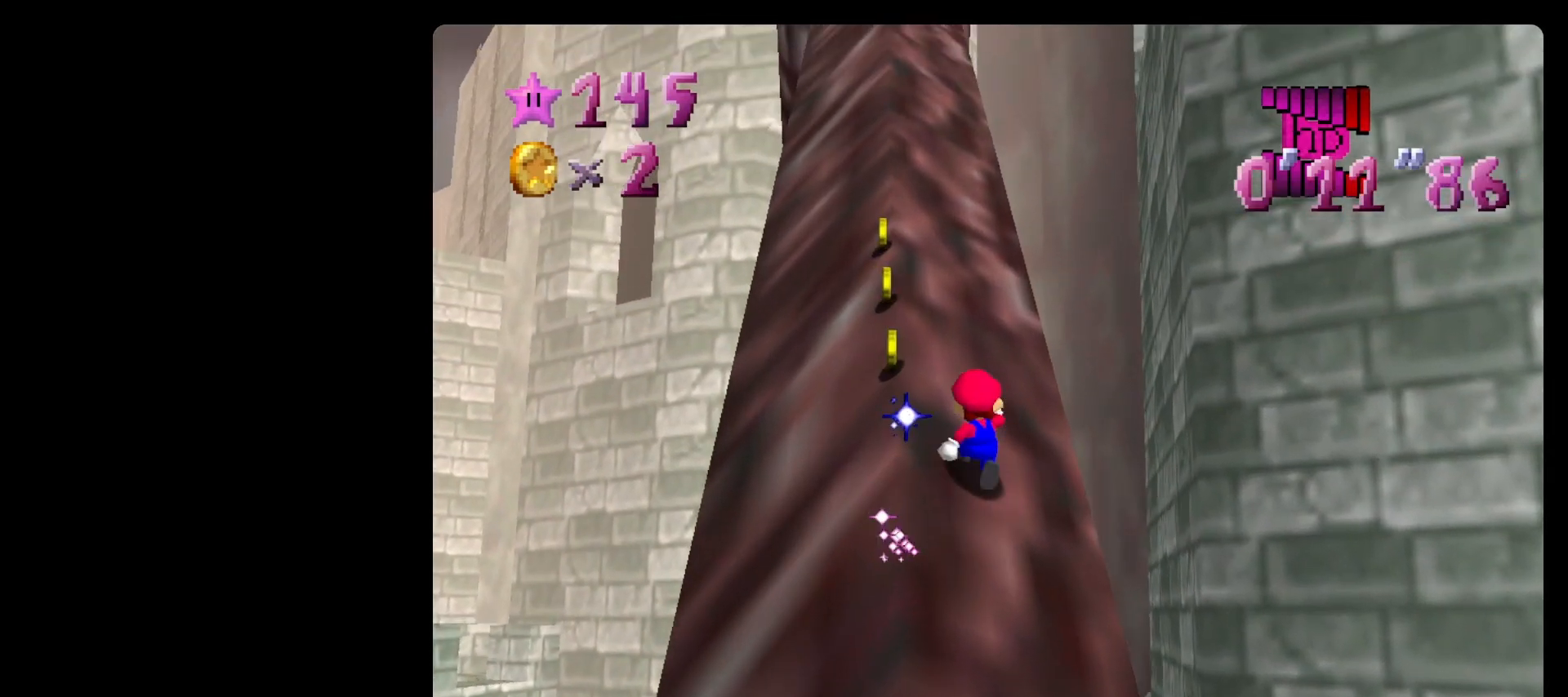
Gameplay with a controller (Nintendo layout); each line is a JSON object with the inputs held at the frame after it. "events" lists button and stick changes between this image and that frame as [ms after this image, input, new state], when the widget could be followed in between. Not read: L3 R3.
{"buttons": [], "left_stick": "up", "events": []}
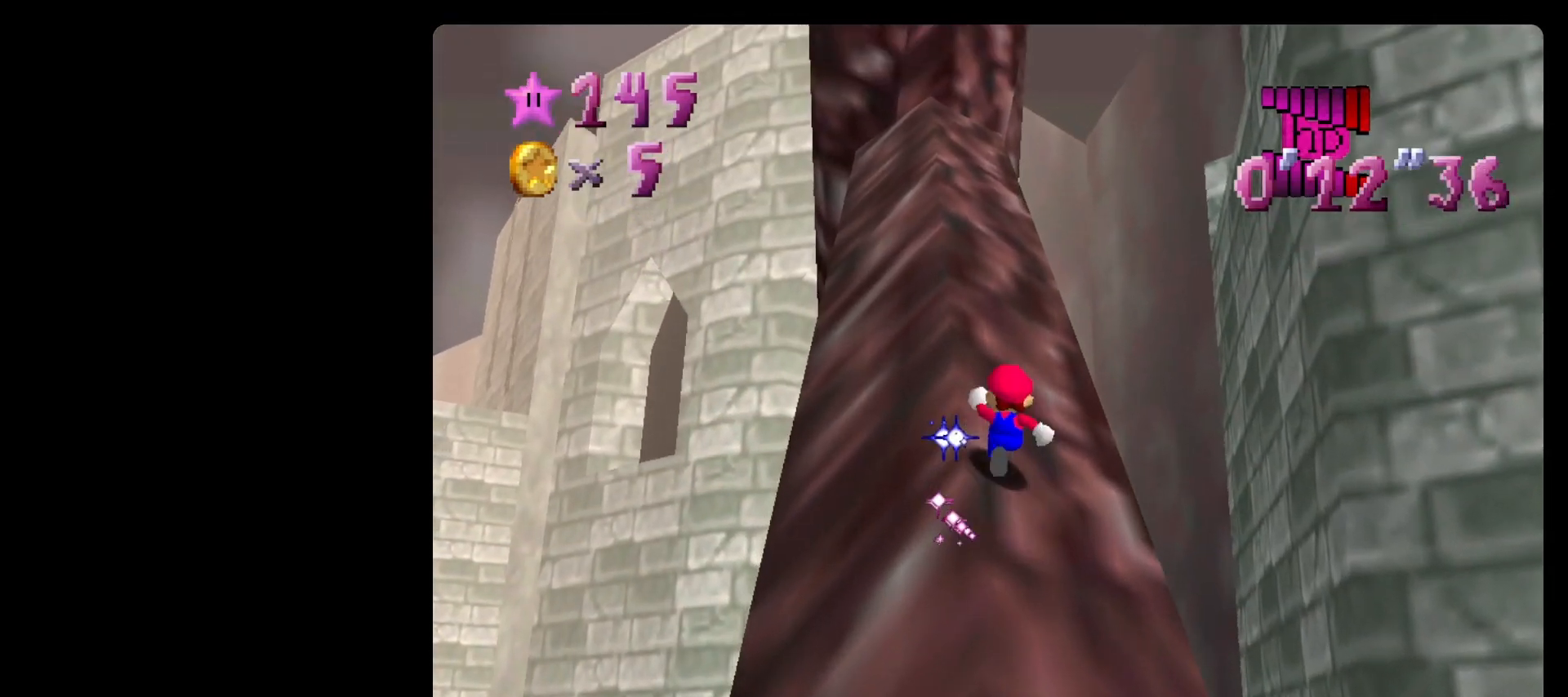
{"buttons": [], "left_stick": "up-left", "events": [[133, "C_LEFT", "down"], [267, "C_LEFT", "up"], [300, "left_stick", "up-left"]]}
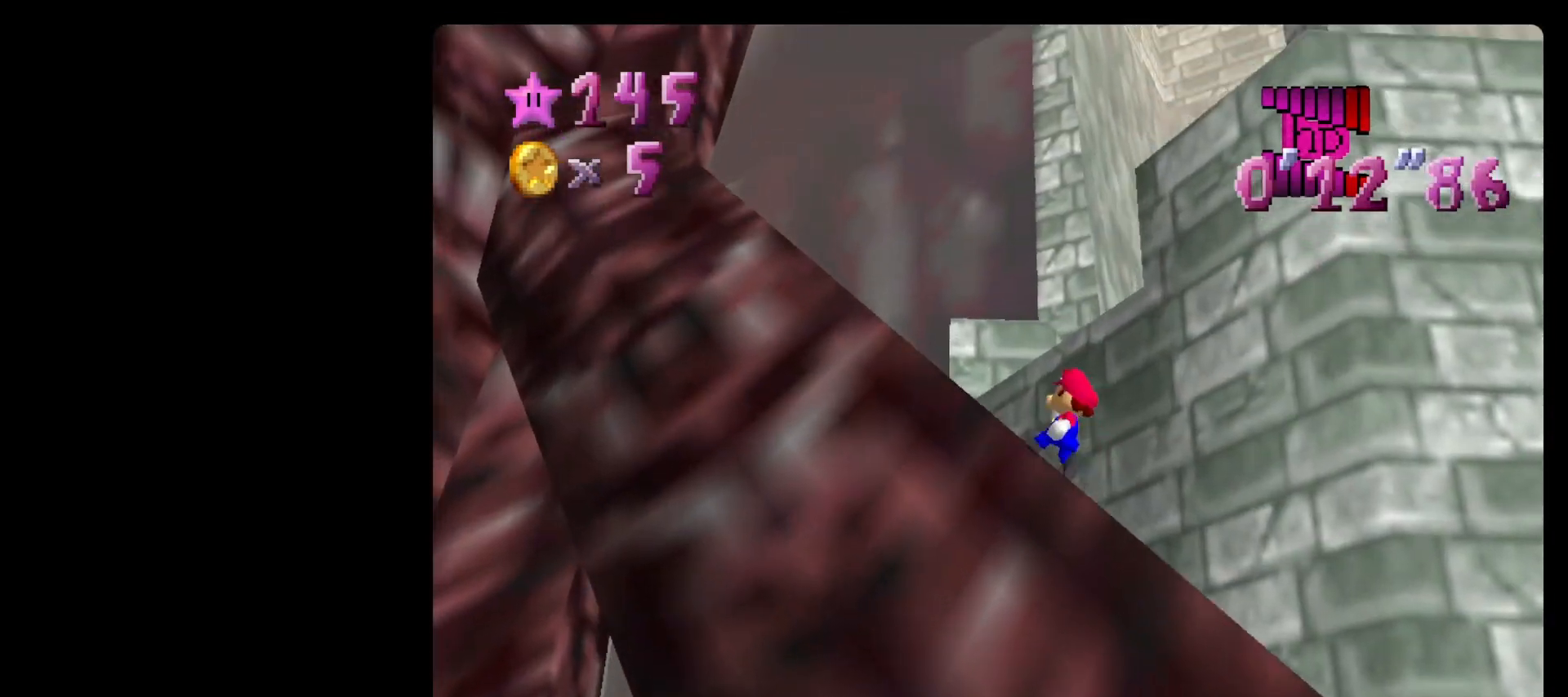
{"buttons": [], "left_stick": "up", "events": [[483, "left_stick", "up"]]}
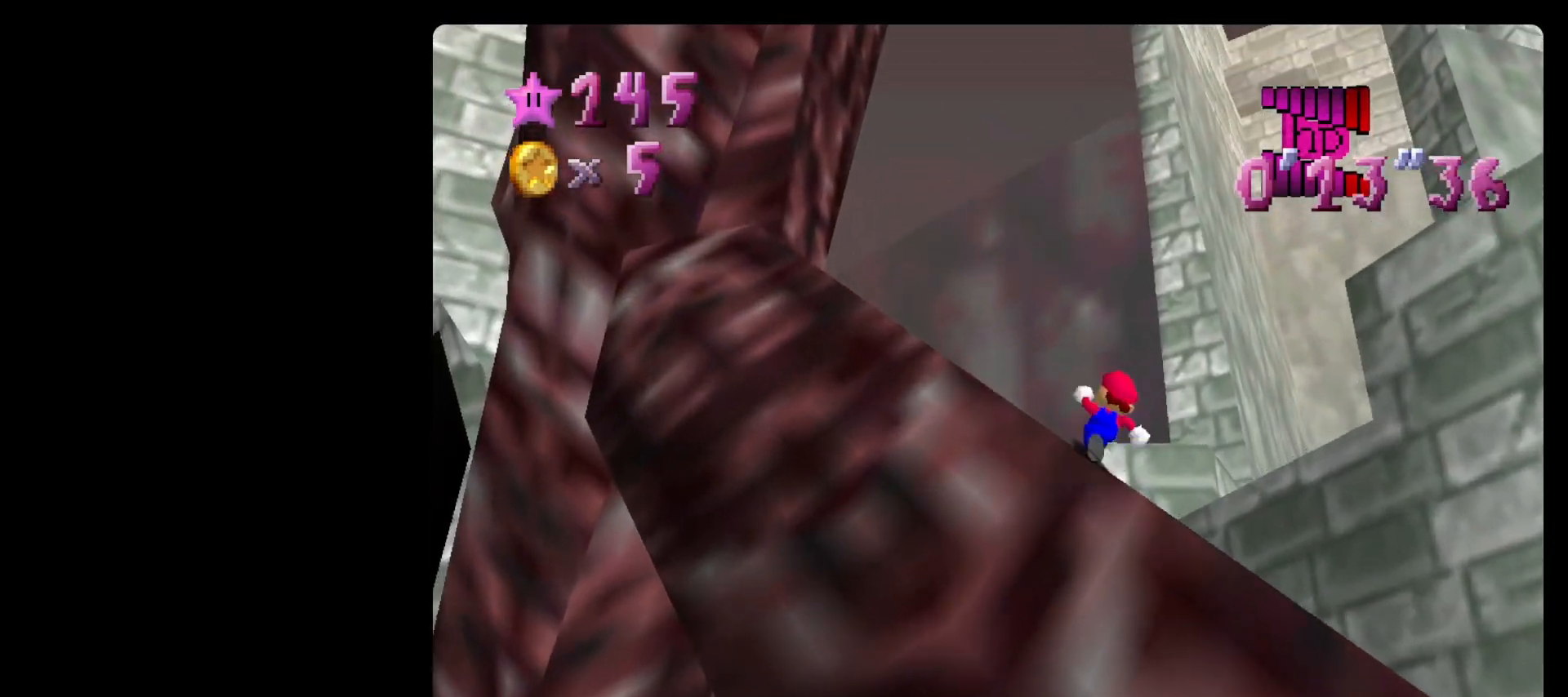
{"buttons": ["R1"], "left_stick": "up-right", "events": [[133, "A", "down"], [167, "left_stick", "up-right"], [267, "B", "down"], [417, "R1", "down"], [450, "A", "up"], [483, "B", "up"]]}
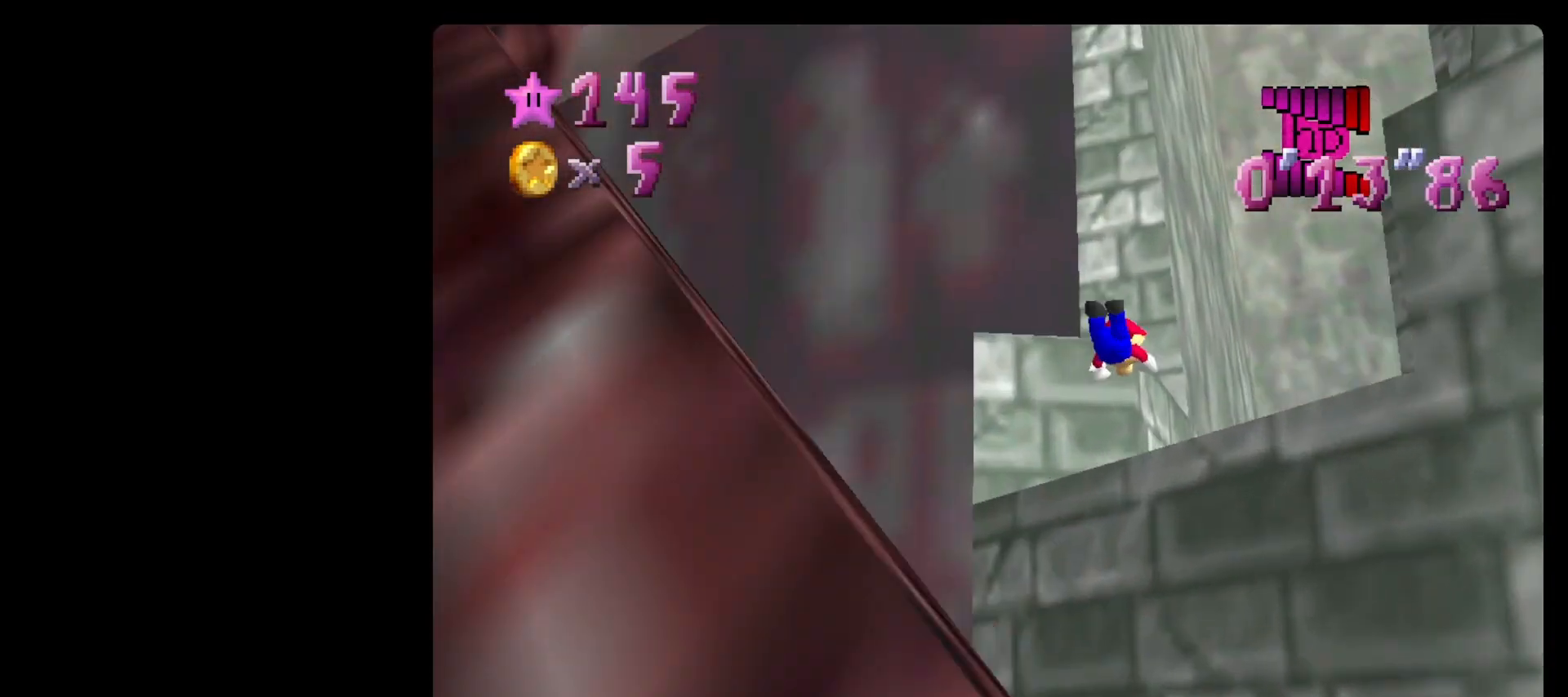
{"buttons": [], "left_stick": "up-right", "events": [[67, "R1", "up"]]}
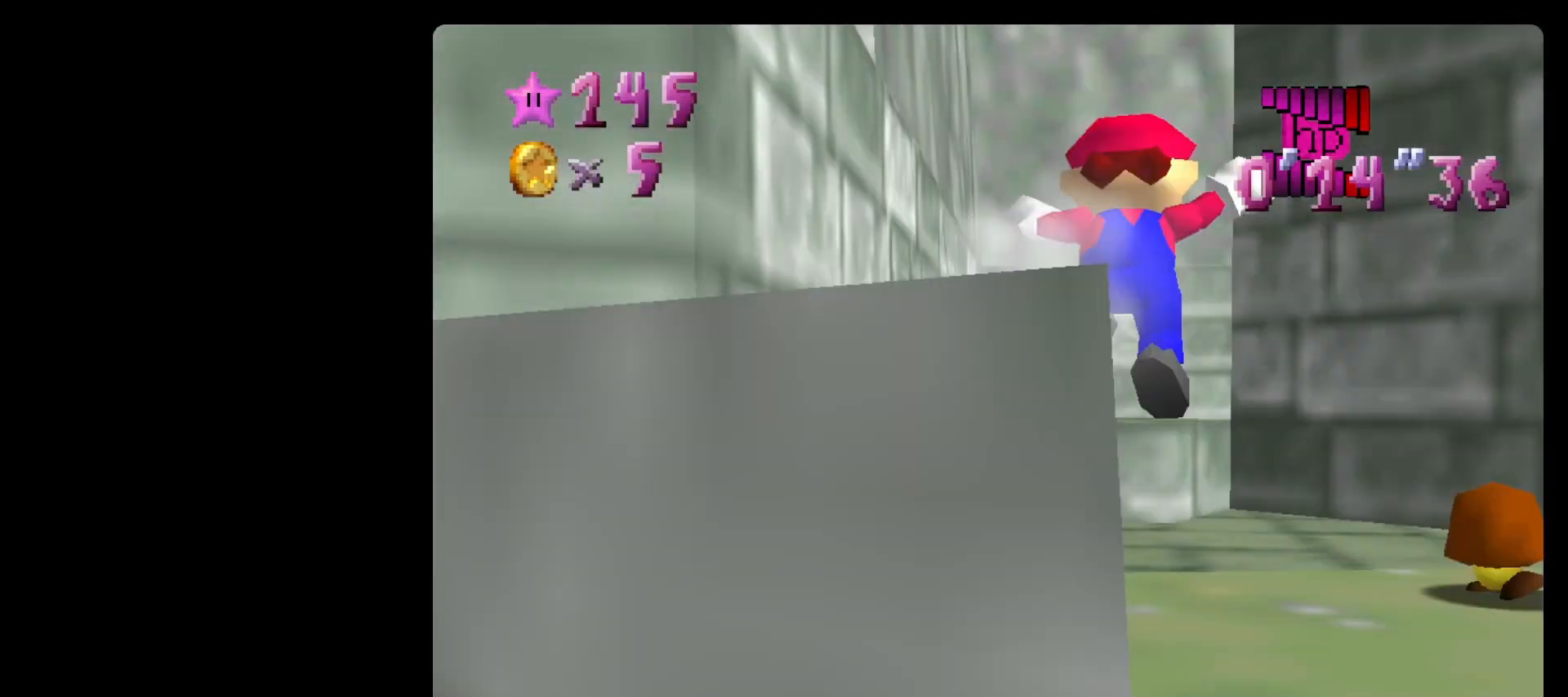
{"buttons": ["A"], "left_stick": "up", "events": [[133, "left_stick", "up"], [350, "A", "down"]]}
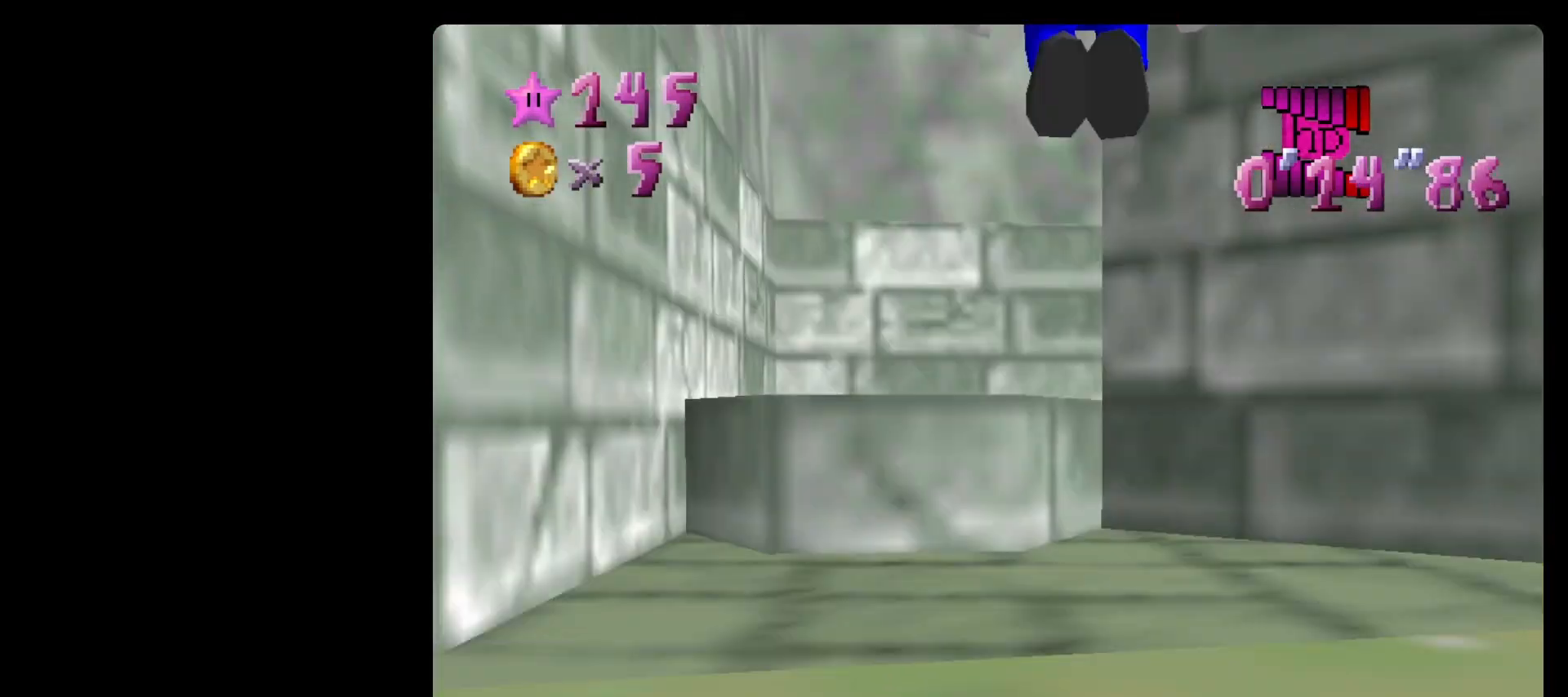
{"buttons": [], "left_stick": "up", "events": [[17, "left_stick", "up-left"], [67, "A", "up"], [167, "B", "down"], [333, "left_stick", "up"], [350, "B", "up"]]}
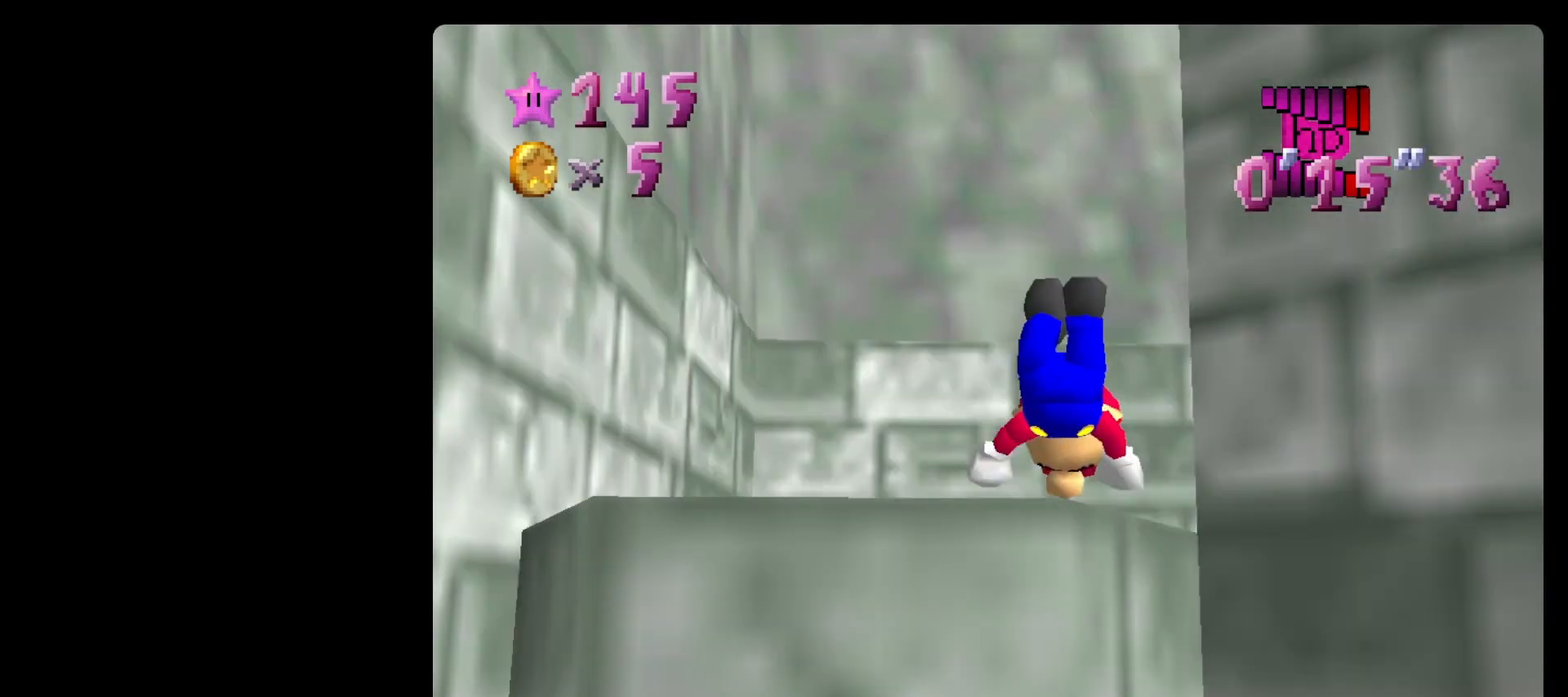
{"buttons": [], "left_stick": "up-right", "events": [[17, "left_stick", "up-right"], [100, "A", "down"], [100, "B", "down"], [167, "A", "up"], [233, "B", "up"], [283, "C_DOWN", "down"], [283, "R1", "down"], [333, "C_LEFT", "down"], [383, "C_DOWN", "up"], [417, "R1", "up"], [450, "C_LEFT", "up"]]}
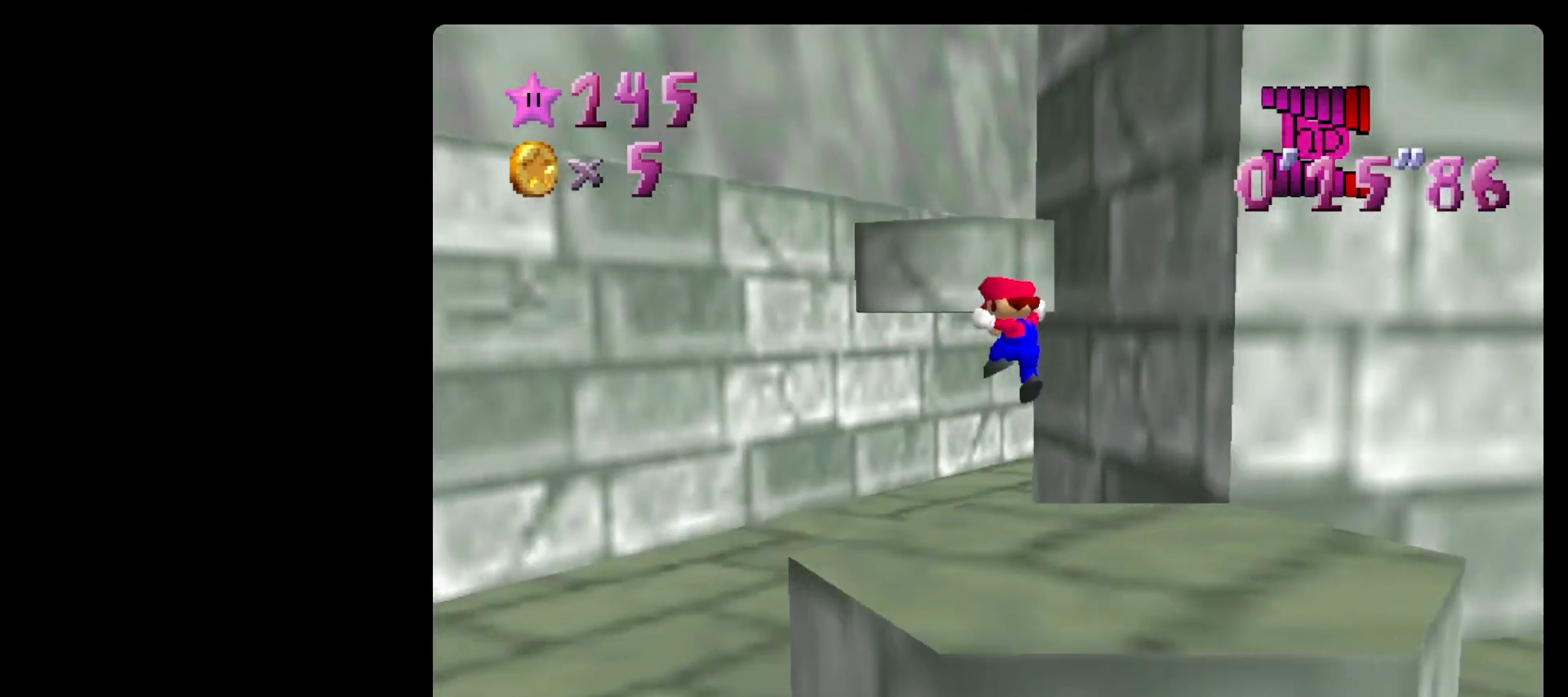
{"buttons": [], "left_stick": "up", "events": [[17, "C_LEFT", "down"], [67, "C_LEFT", "up"], [100, "left_stick", "up-left"], [133, "C_LEFT", "down"], [200, "C_LEFT", "up"], [200, "left_stick", "down-left"], [383, "left_stick", "down-right"], [483, "left_stick", "up"]]}
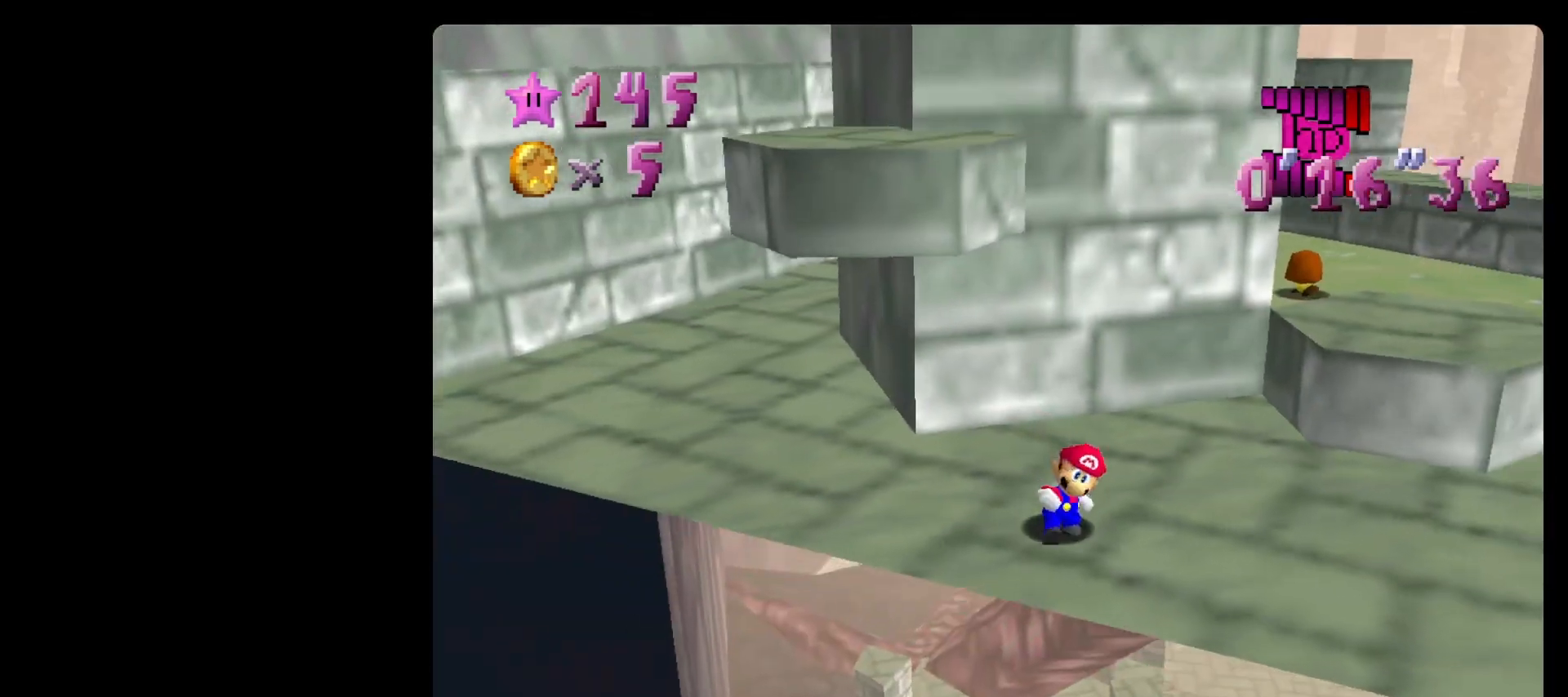
{"buttons": [], "left_stick": "down", "events": [[17, "A", "down"], [17, "left_stick", "up-left"], [167, "A", "up"], [267, "C_RIGHT", "down"], [267, "left_stick", "down"], [350, "C_RIGHT", "up"]]}
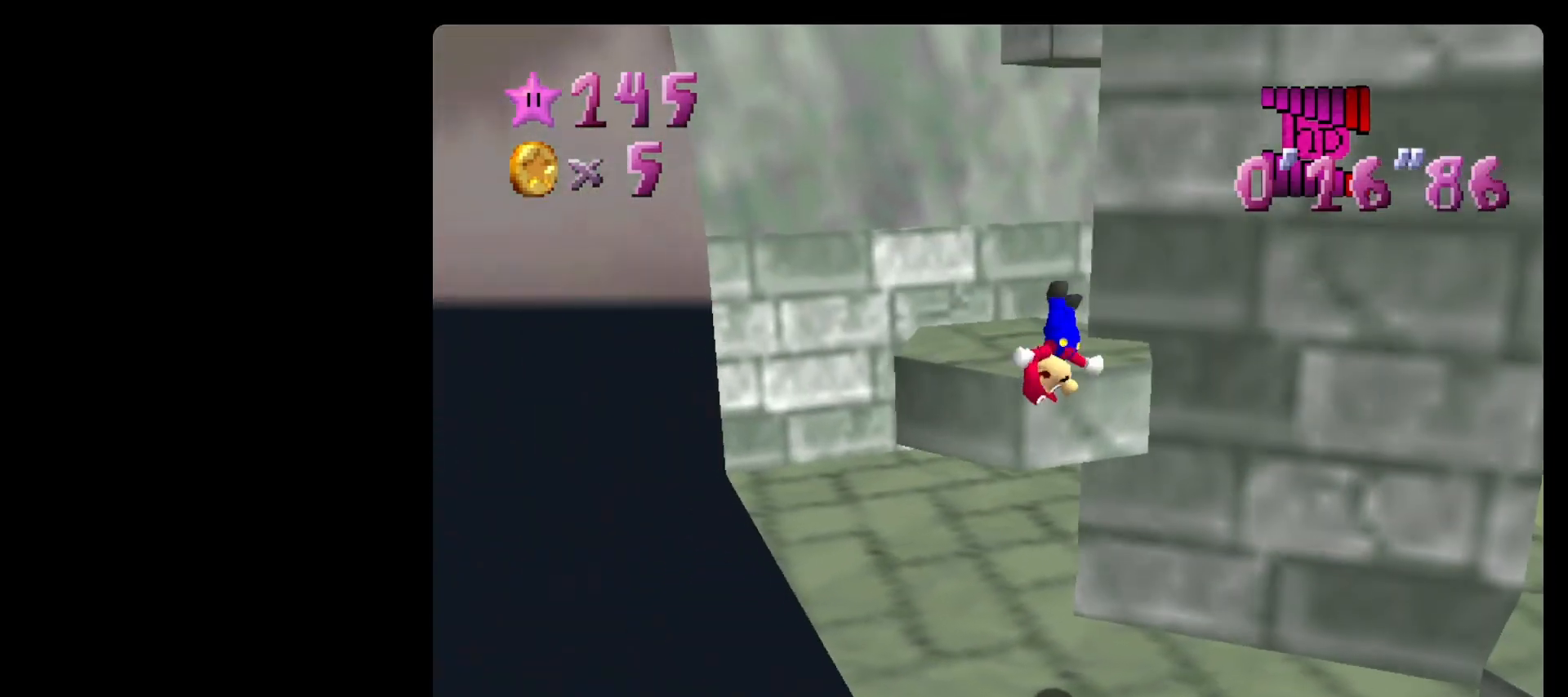
{"buttons": [], "left_stick": "up", "events": [[50, "left_stick", "up-left"], [233, "A", "down"], [233, "left_stick", "up"], [383, "A", "up"]]}
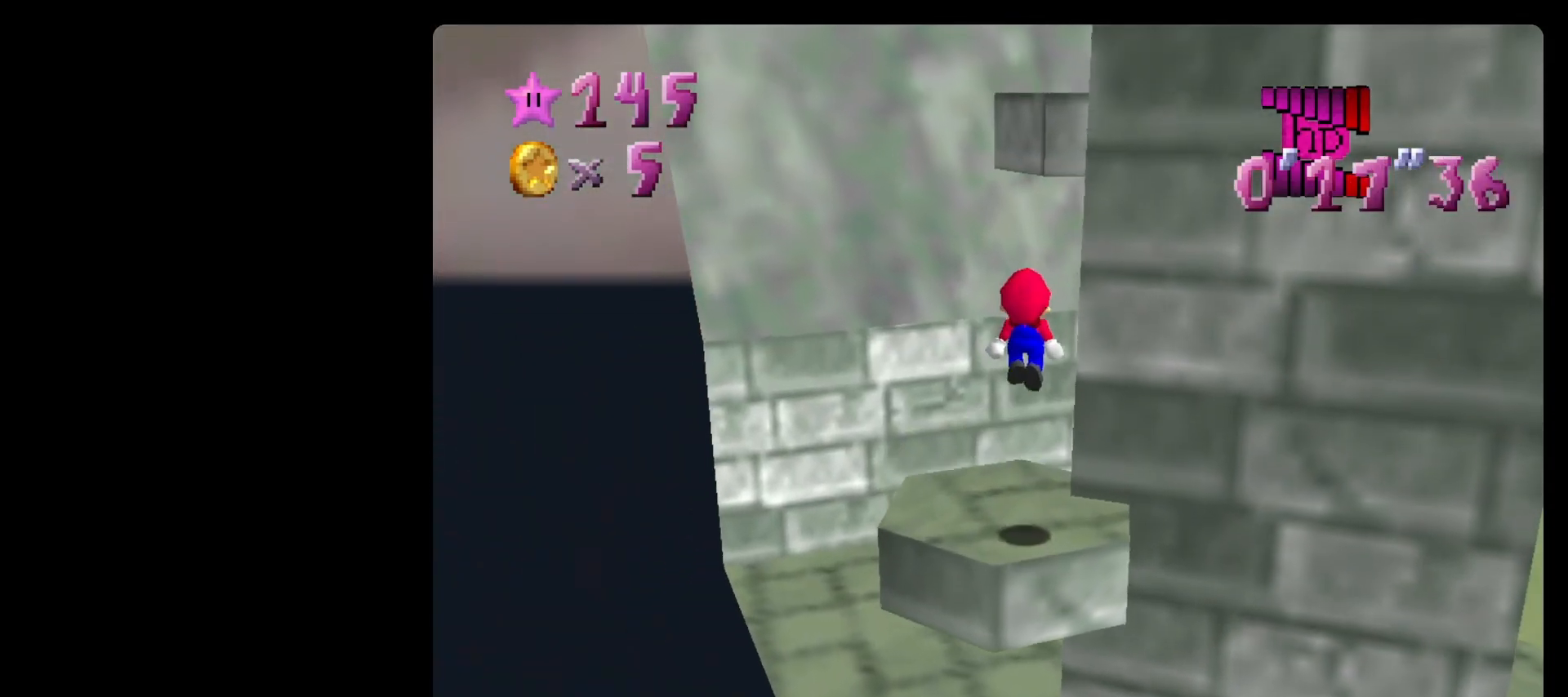
{"buttons": ["A"], "left_stick": "up", "events": [[450, "A", "down"]]}
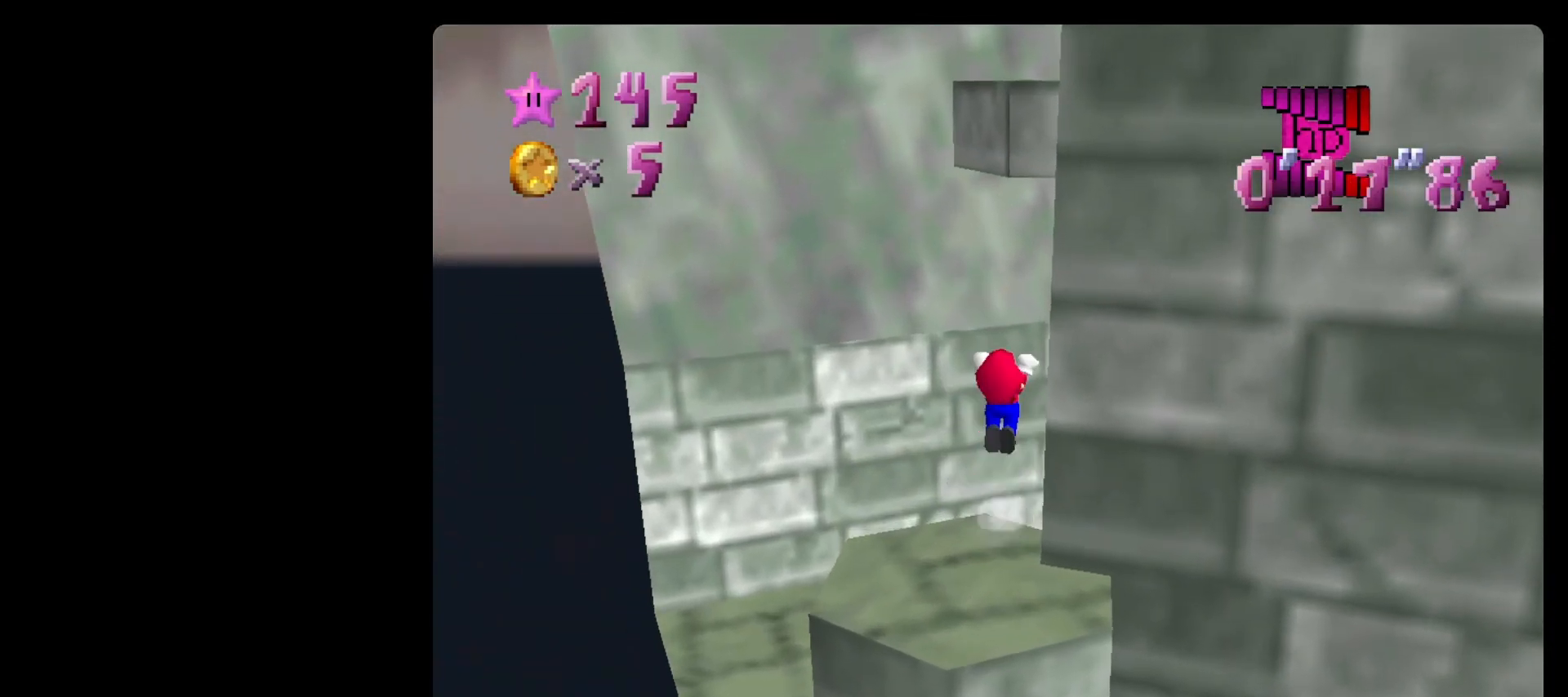
{"buttons": [], "left_stick": "center", "events": [[300, "A", "up"], [383, "left_stick", "center"], [417, "C_LEFT", "down"], [483, "C_LEFT", "up"]]}
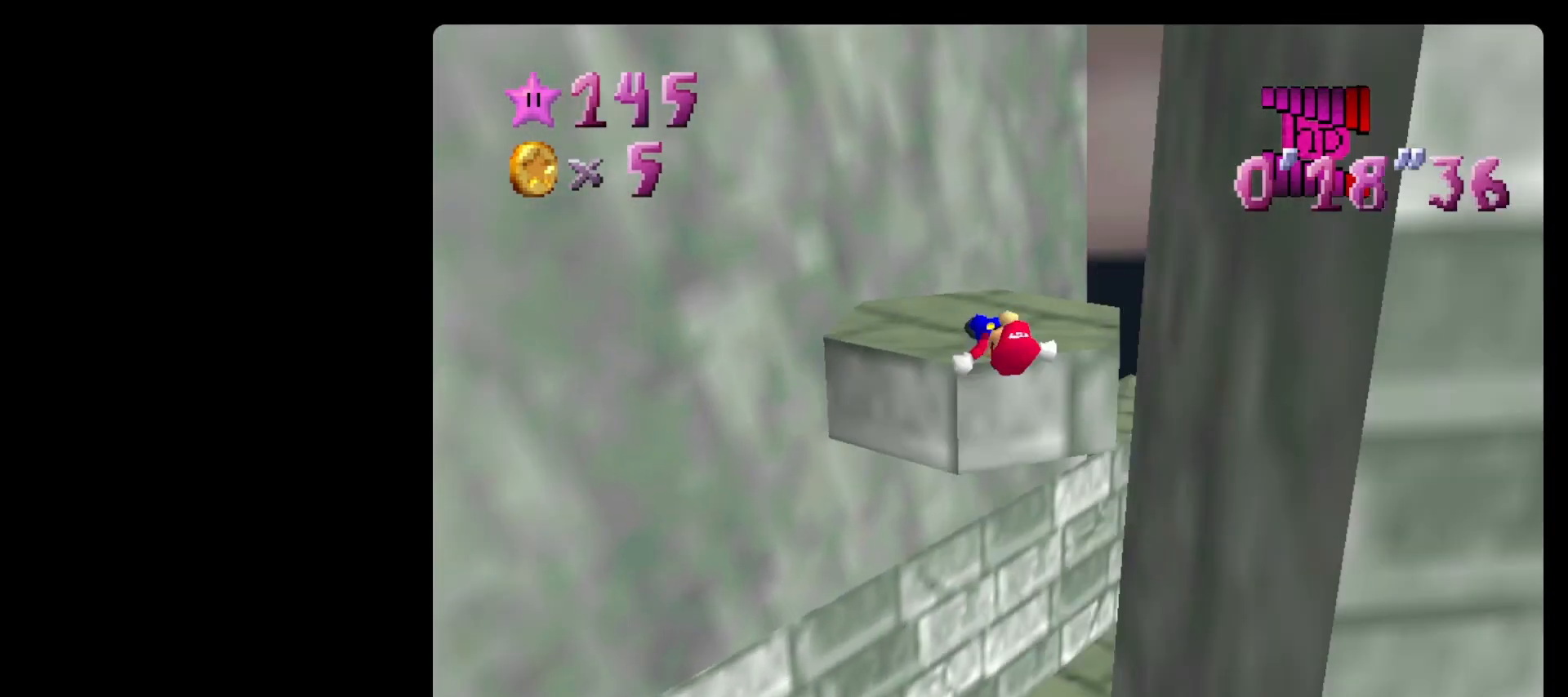
{"buttons": [], "left_stick": "up", "events": [[17, "left_stick", "up-left"], [33, "C_LEFT", "down"], [133, "C_LEFT", "up"], [350, "left_stick", "up"]]}
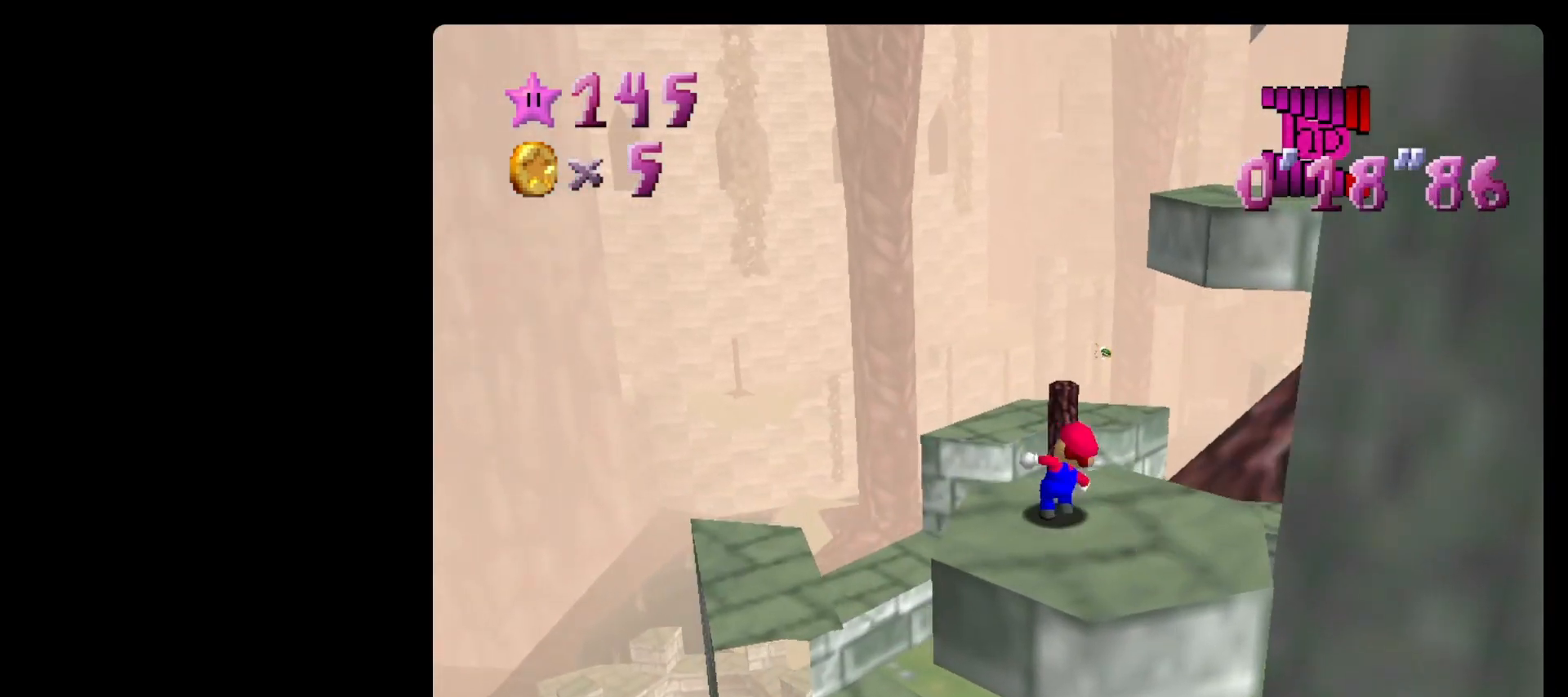
{"buttons": ["A"], "left_stick": "down-left", "events": [[133, "A", "down"], [417, "left_stick", "down-left"]]}
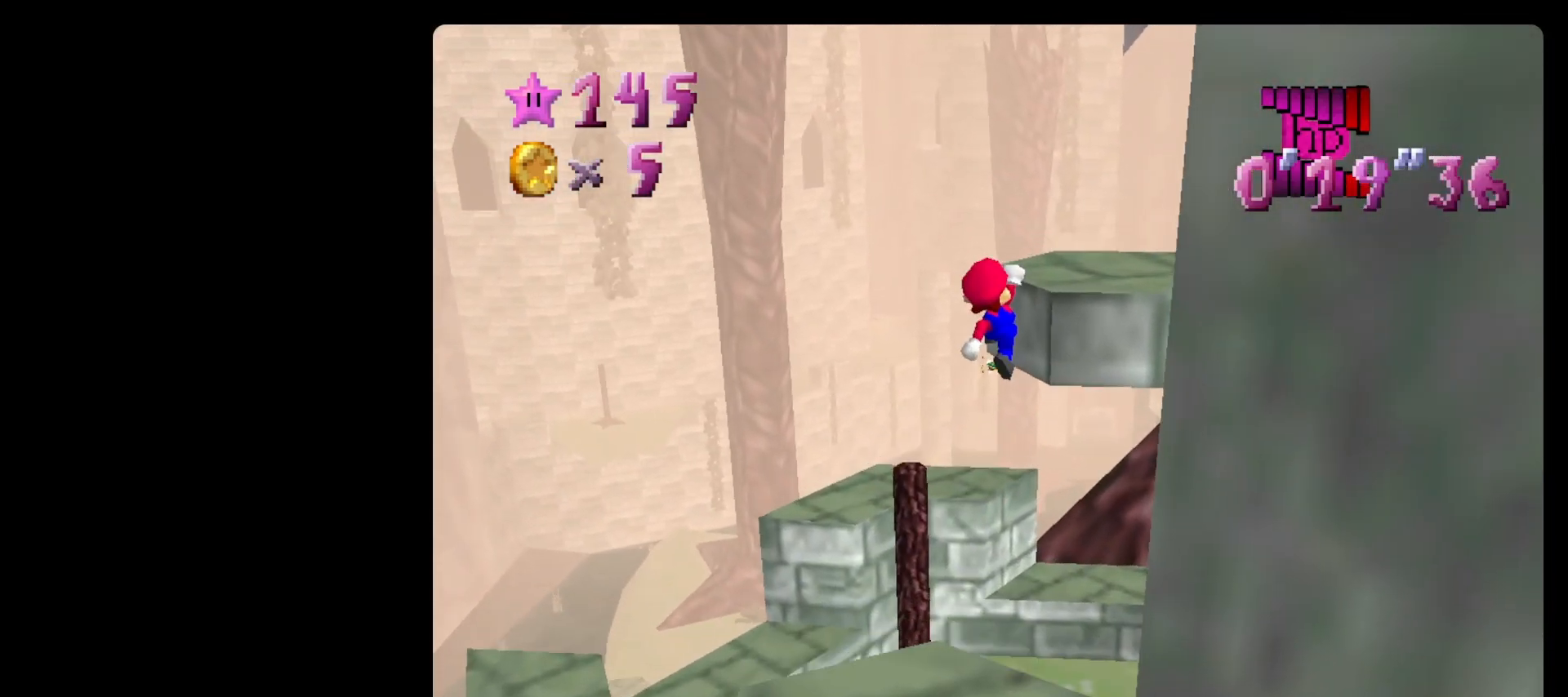
{"buttons": ["C_LEFT"], "left_stick": "center", "events": [[83, "B", "down"], [83, "left_stick", "up"], [233, "A", "up"], [233, "B", "up"], [367, "C_LEFT", "down"], [417, "C_LEFT", "up"], [417, "left_stick", "center"], [483, "C_LEFT", "down"]]}
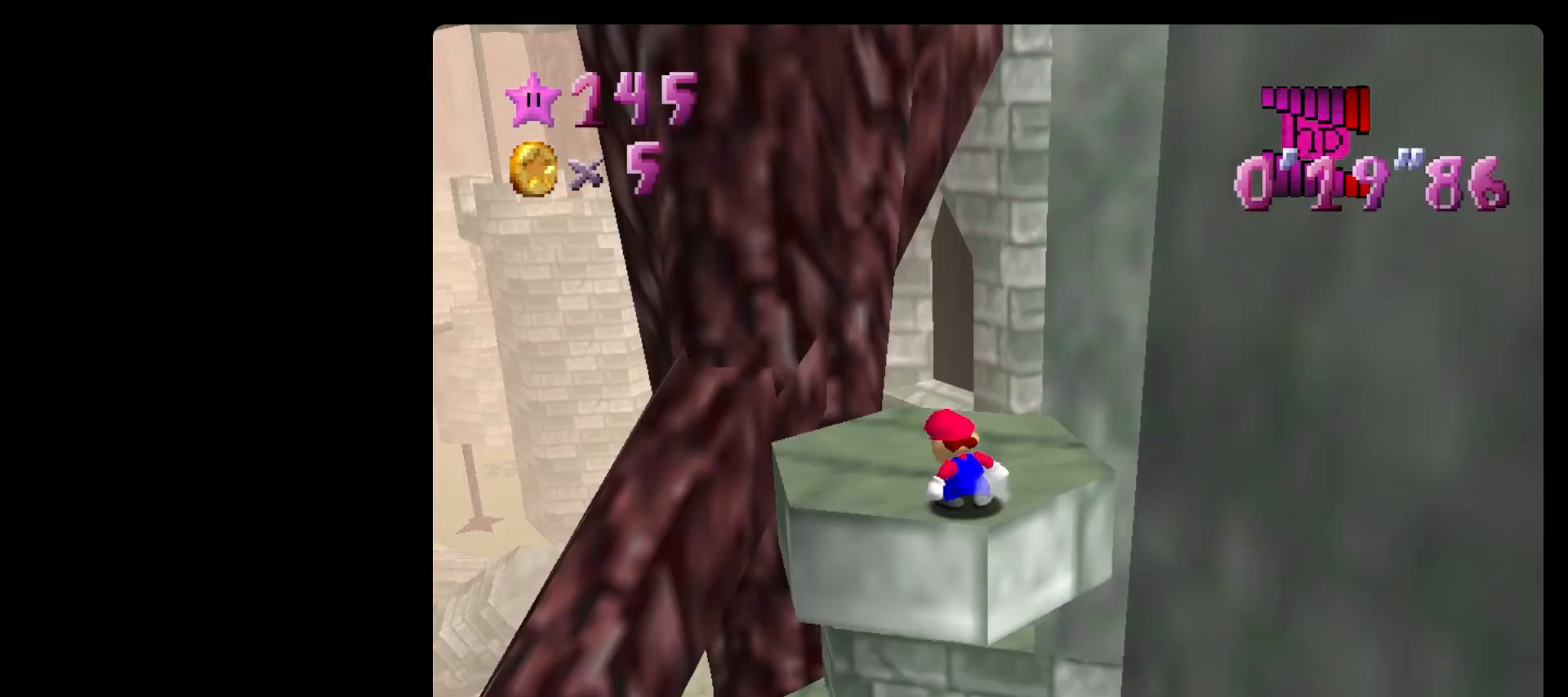
{"buttons": [], "left_stick": "up-left", "events": [[50, "left_stick", "left"], [67, "C_LEFT", "up"], [133, "C_LEFT", "down"], [200, "C_LEFT", "up"], [483, "left_stick", "up-left"]]}
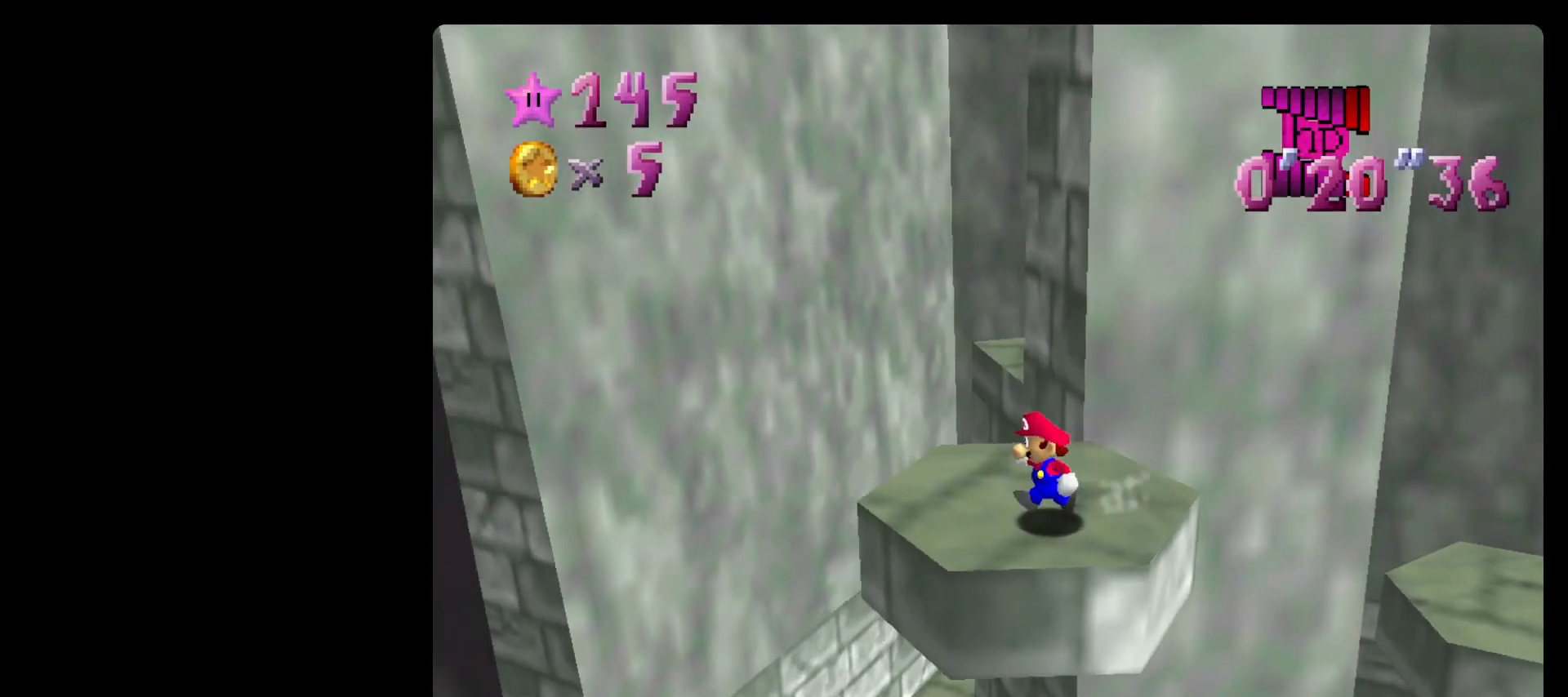
{"buttons": ["A"], "left_stick": "up", "events": [[200, "left_stick", "up"], [417, "A", "down"]]}
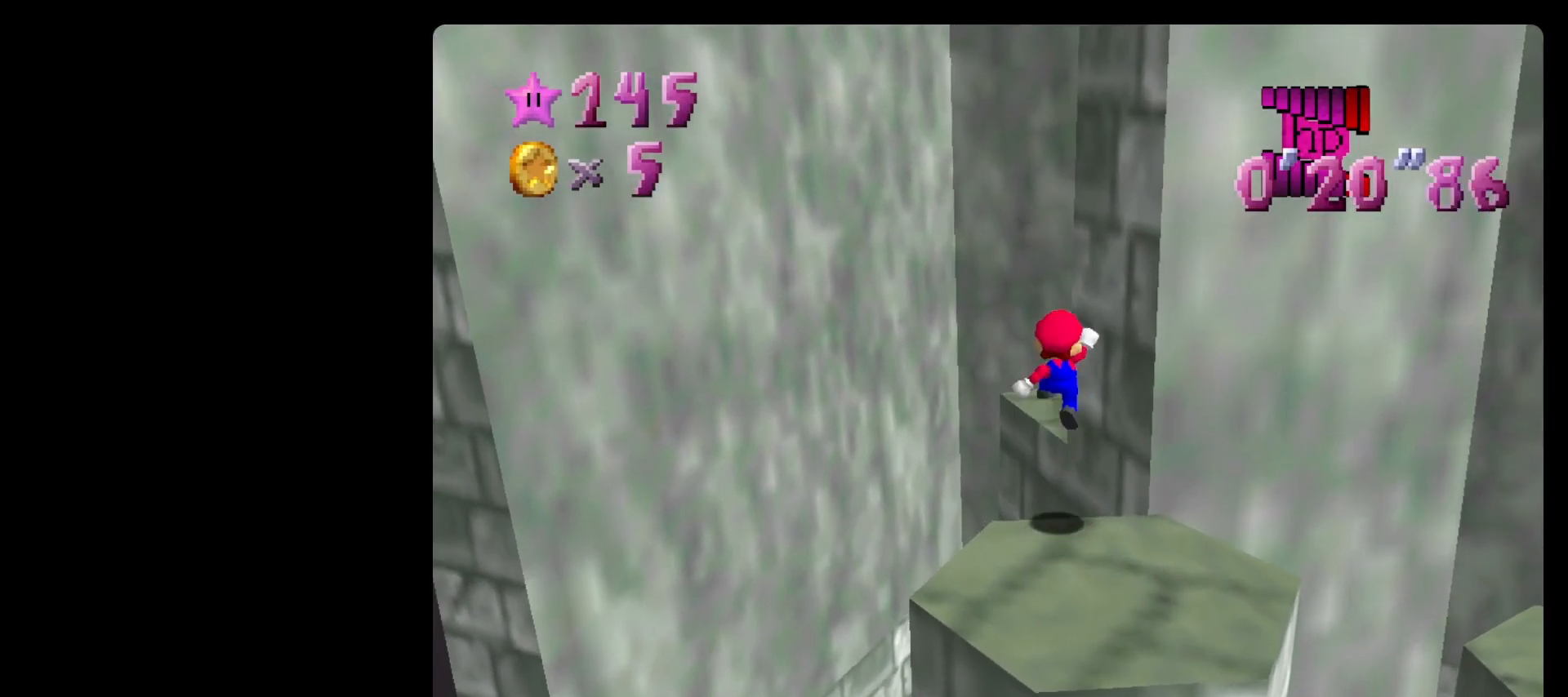
{"buttons": [], "left_stick": "up", "events": [[117, "A", "up"], [117, "left_stick", "up-left"], [200, "C_LEFT", "down"], [333, "C_LEFT", "up"], [383, "left_stick", "up"]]}
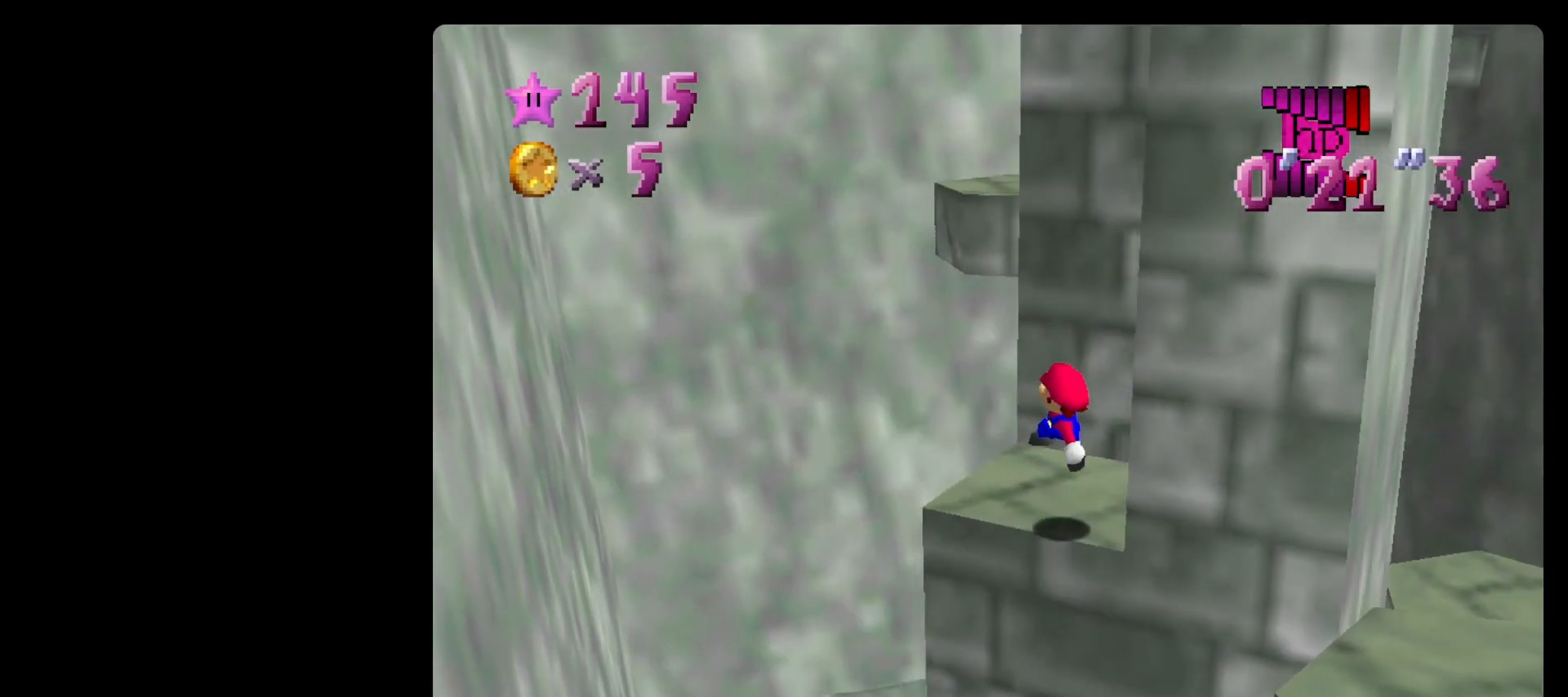
{"buttons": ["A"], "left_stick": "up-right", "events": [[167, "left_stick", "up-right"], [300, "A", "down"]]}
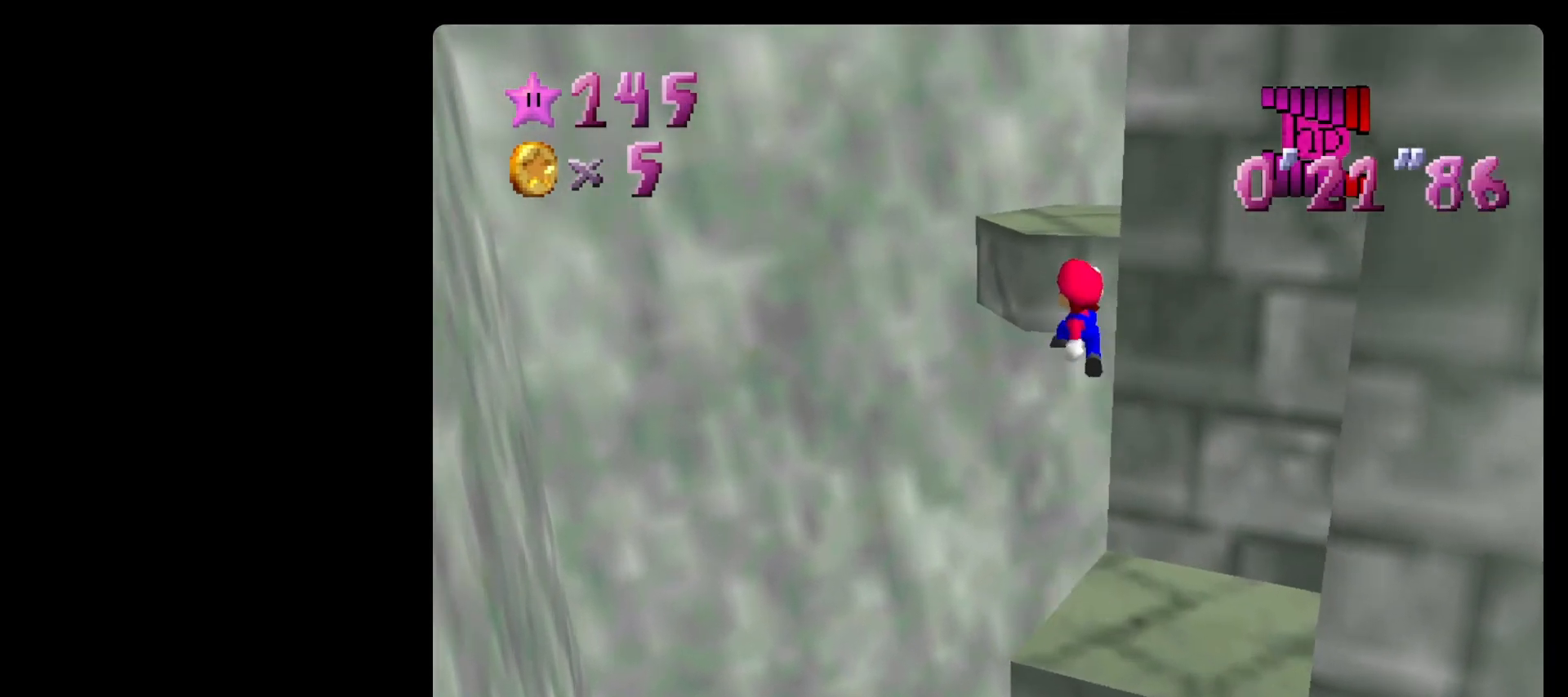
{"buttons": [], "left_stick": "up", "events": [[50, "left_stick", "down"], [200, "B", "down"], [200, "left_stick", "right"], [383, "A", "up"], [417, "B", "up"], [417, "left_stick", "up"]]}
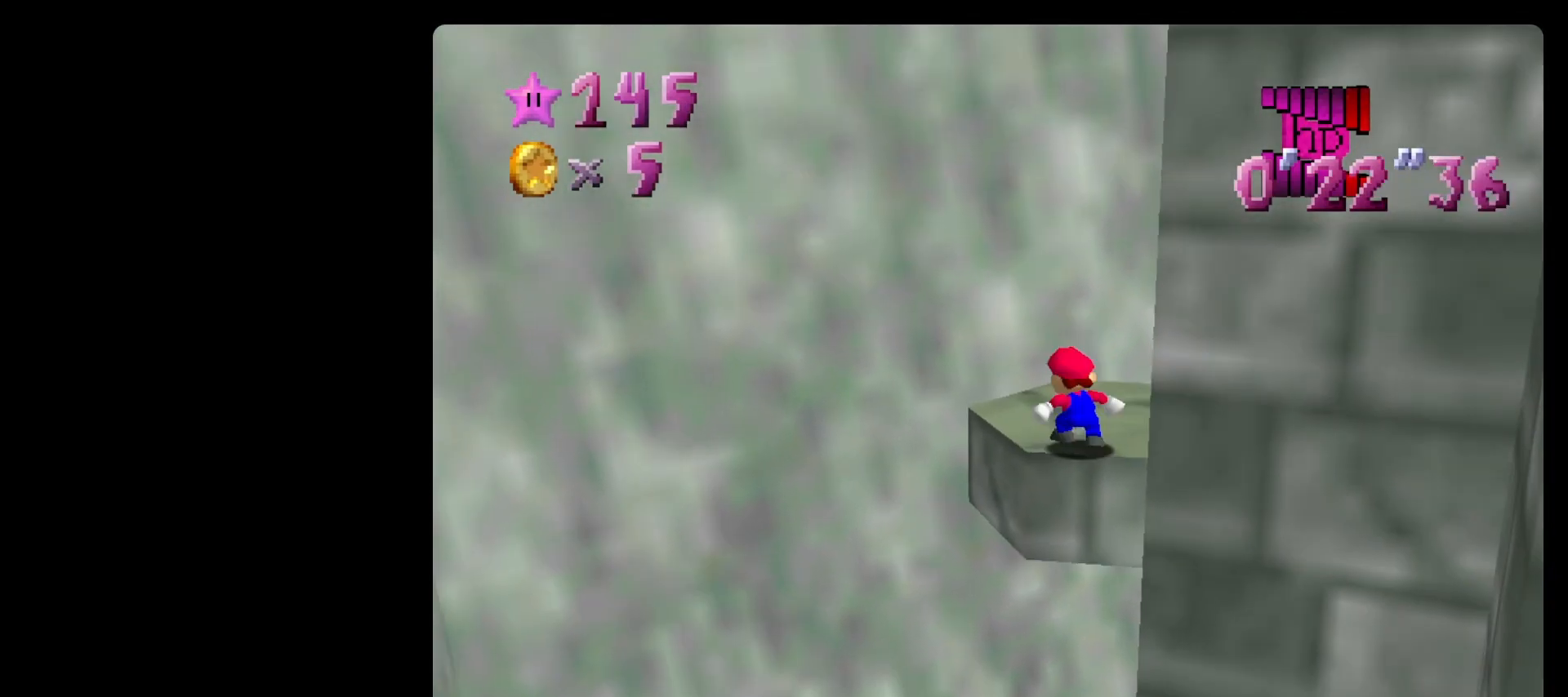
{"buttons": [], "left_stick": "up", "events": [[17, "C_LEFT", "down"], [100, "C_LEFT", "up"]]}
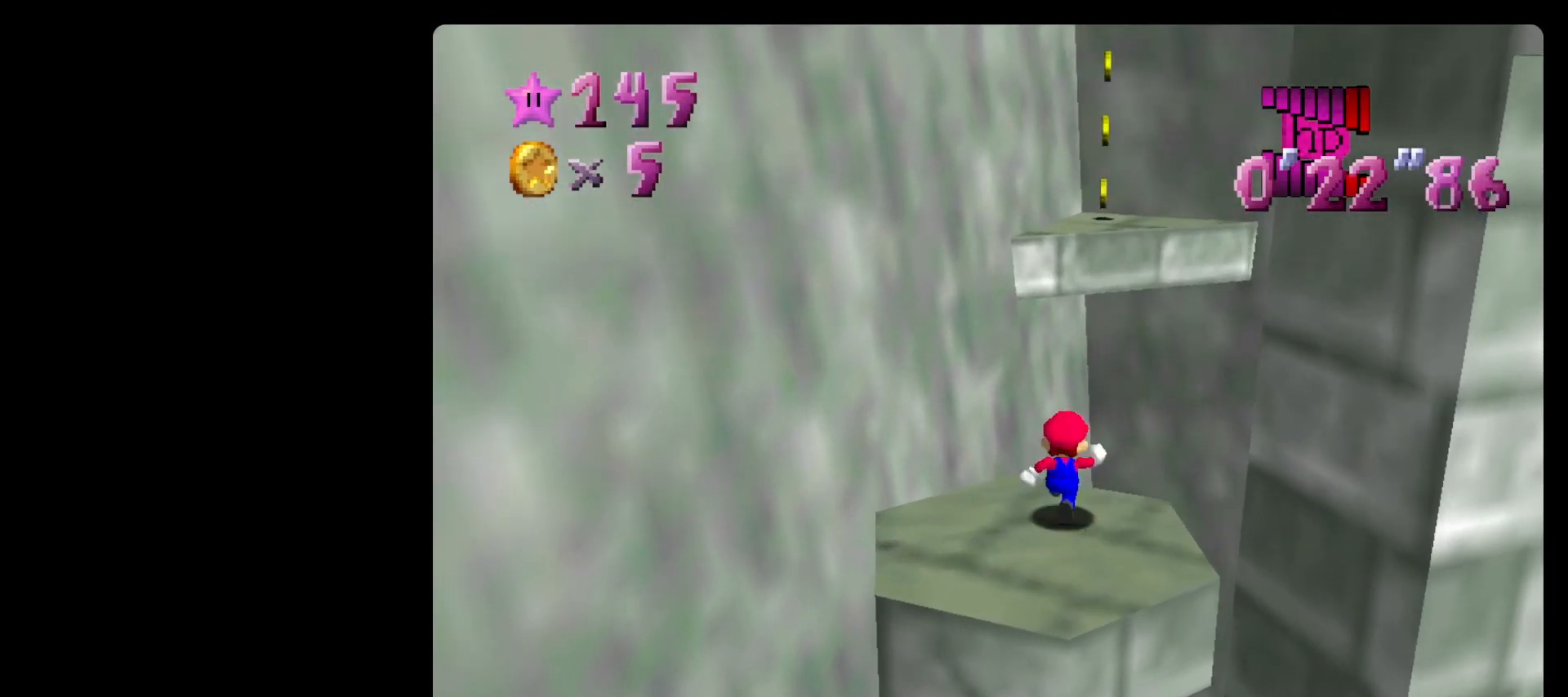
{"buttons": ["A"], "left_stick": "down-left", "events": [[100, "A", "down"], [450, "left_stick", "down-left"]]}
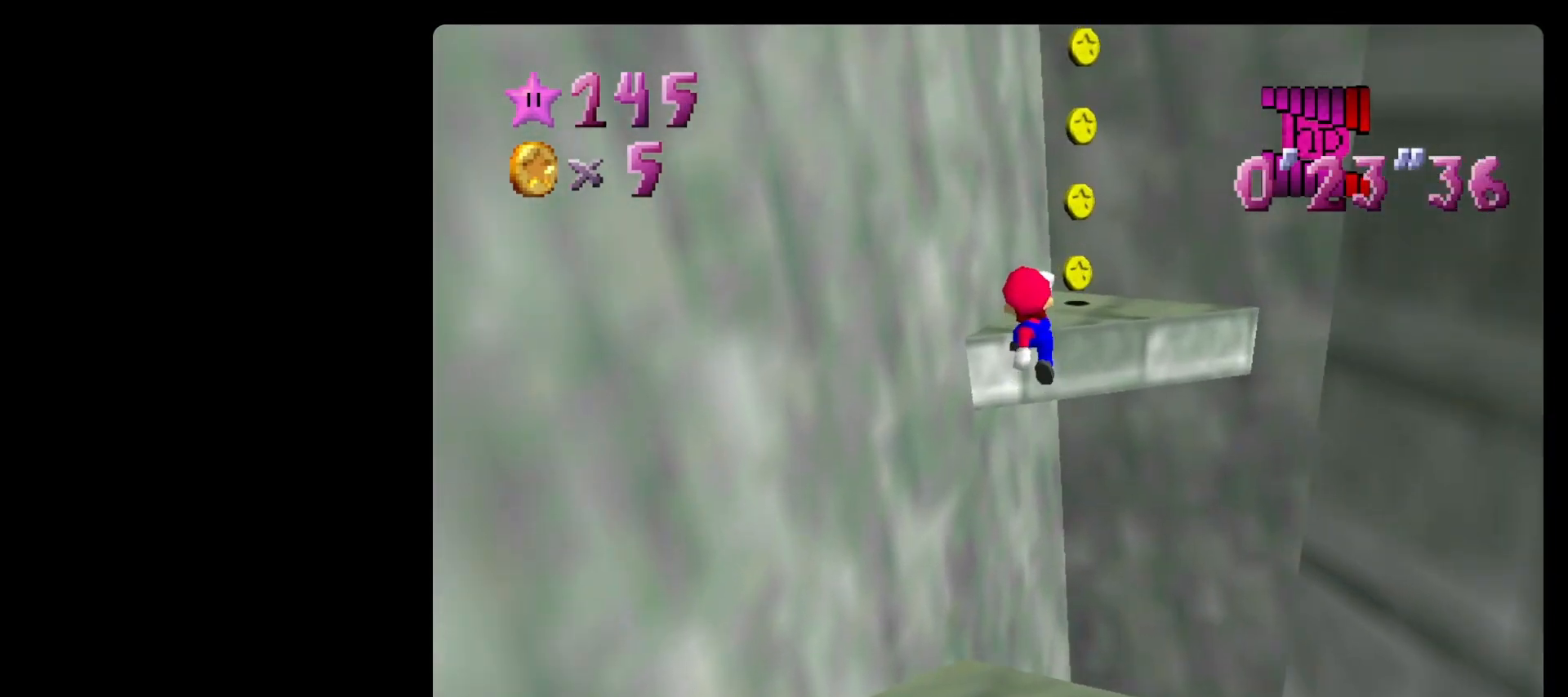
{"buttons": [], "left_stick": "center", "events": [[67, "B", "down"], [67, "left_stick", "up"], [200, "A", "up"], [200, "B", "up"], [233, "left_stick", "down-right"], [317, "C_LEFT", "down"], [417, "C_LEFT", "up"], [450, "left_stick", "center"]]}